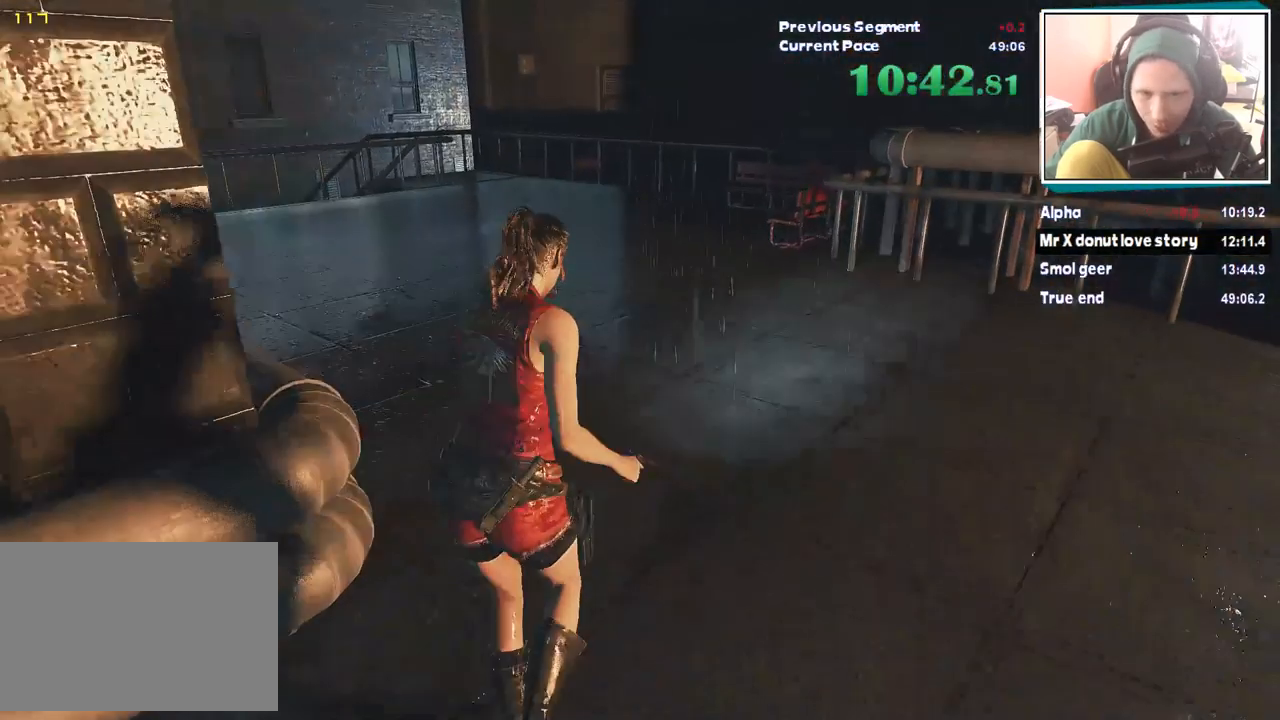
Gameplay with keyboard and mouse; each line is a JSON object with the keys and mouse buttons held at the frame after it. "events" lists presses ("down") and releases ("up") of "1", "2", "3", "4", "5", "a", "alt", "c", "ctrl", "d", "escape", "f", "q", "r", "s", "shift", "tab", "v", "w", "x", "z", "mouse_left" and "mouse_right" between this image and that frame as [ms after this image, input, new state], when the widget could be followed in between. "mouse_left", "mouse_right" = the "left", "right" buttons of the "mouse" list. No other keys are recorded. Mouse movement is not recorded. Not read: e.
{"keys": ["shift", "w"], "mouse": [], "events": []}
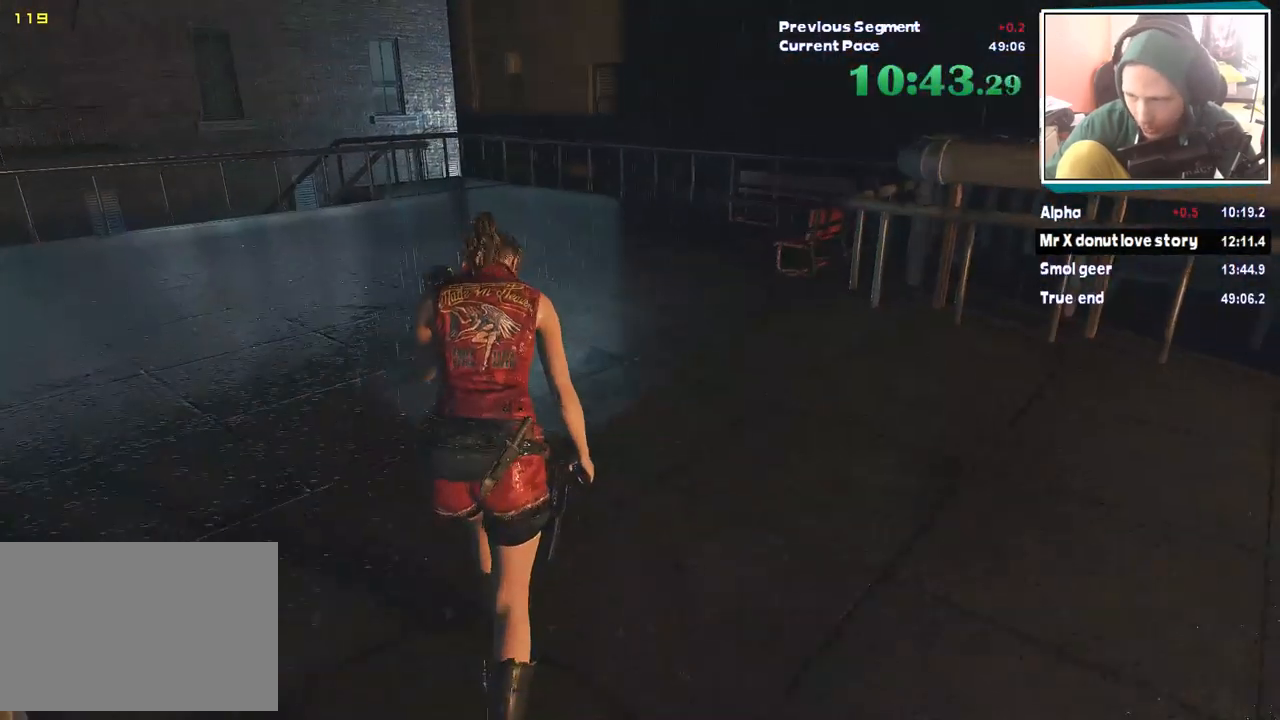
{"keys": ["shift", "w"], "mouse": [], "events": []}
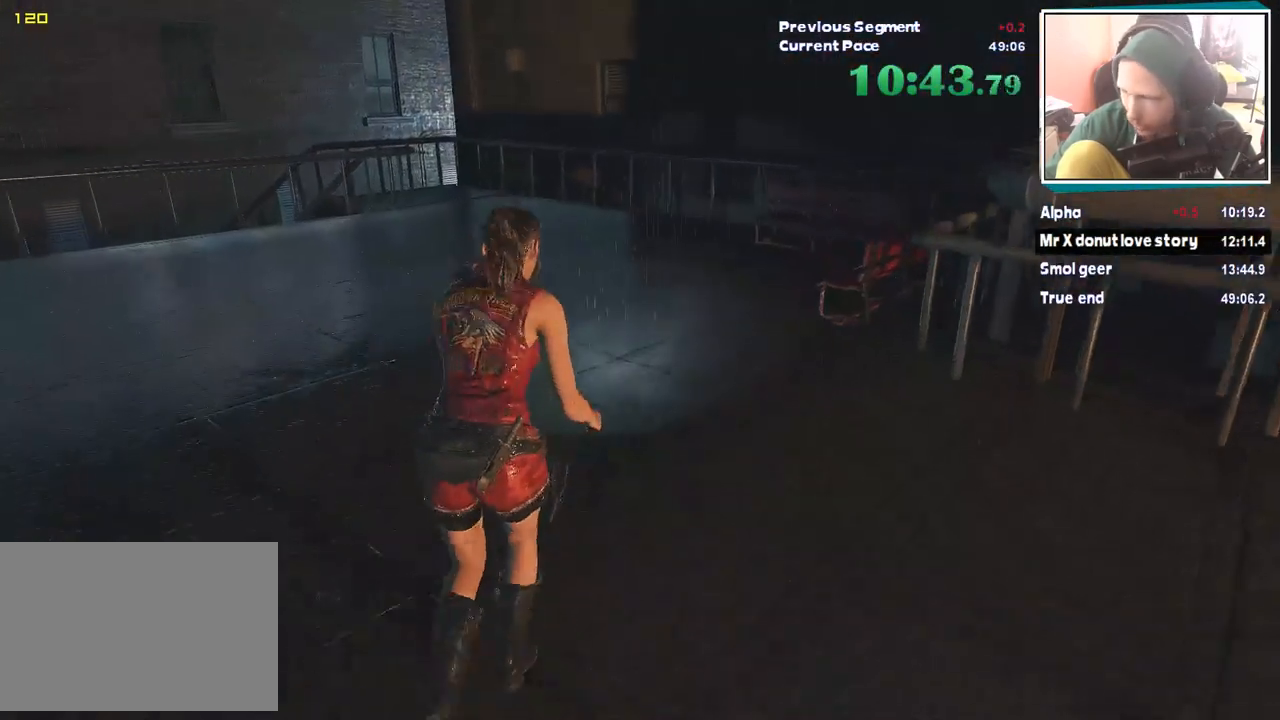
{"keys": ["shift", "w"], "mouse": [], "events": []}
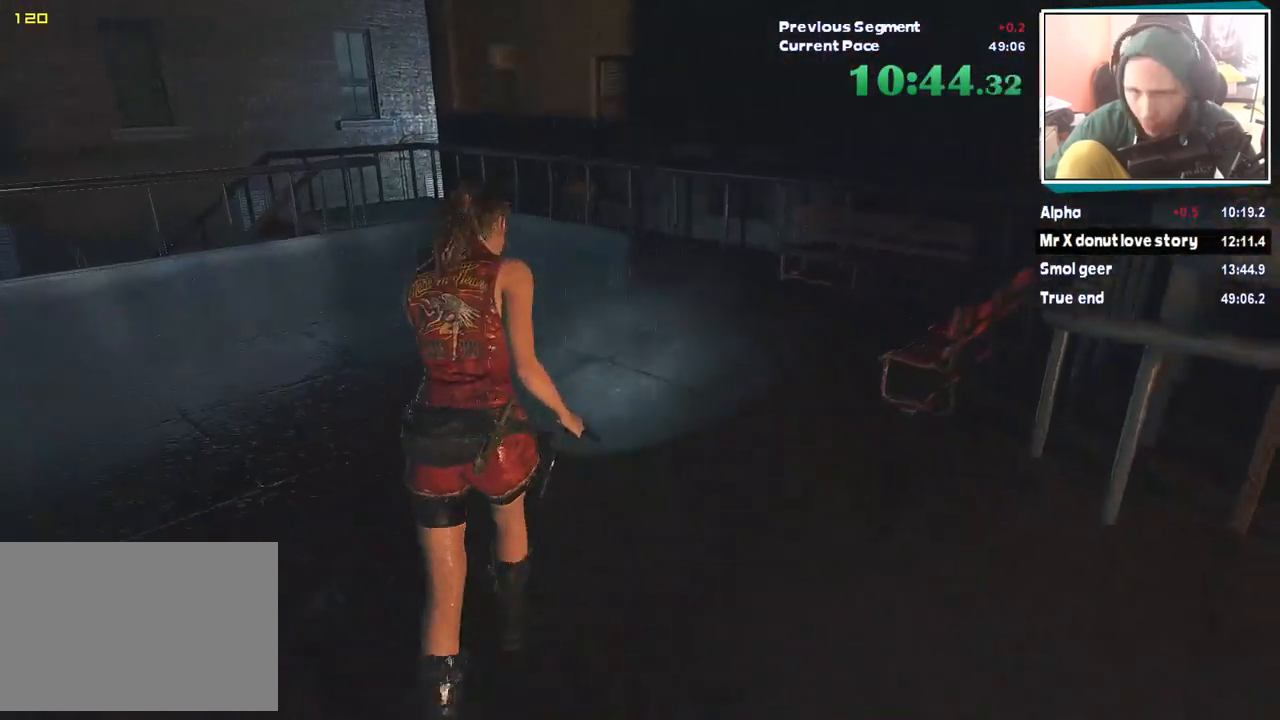
{"keys": ["shift", "w"], "mouse": [], "events": []}
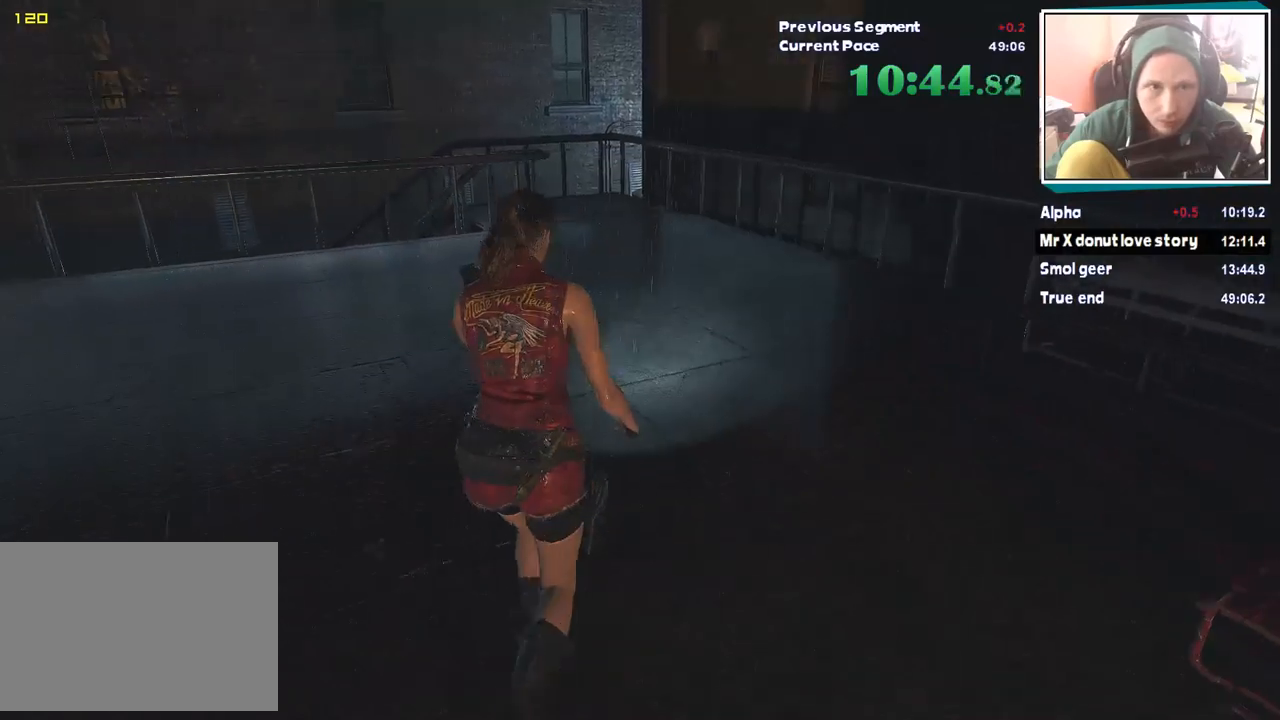
{"keys": ["shift", "w"], "mouse": [], "events": []}
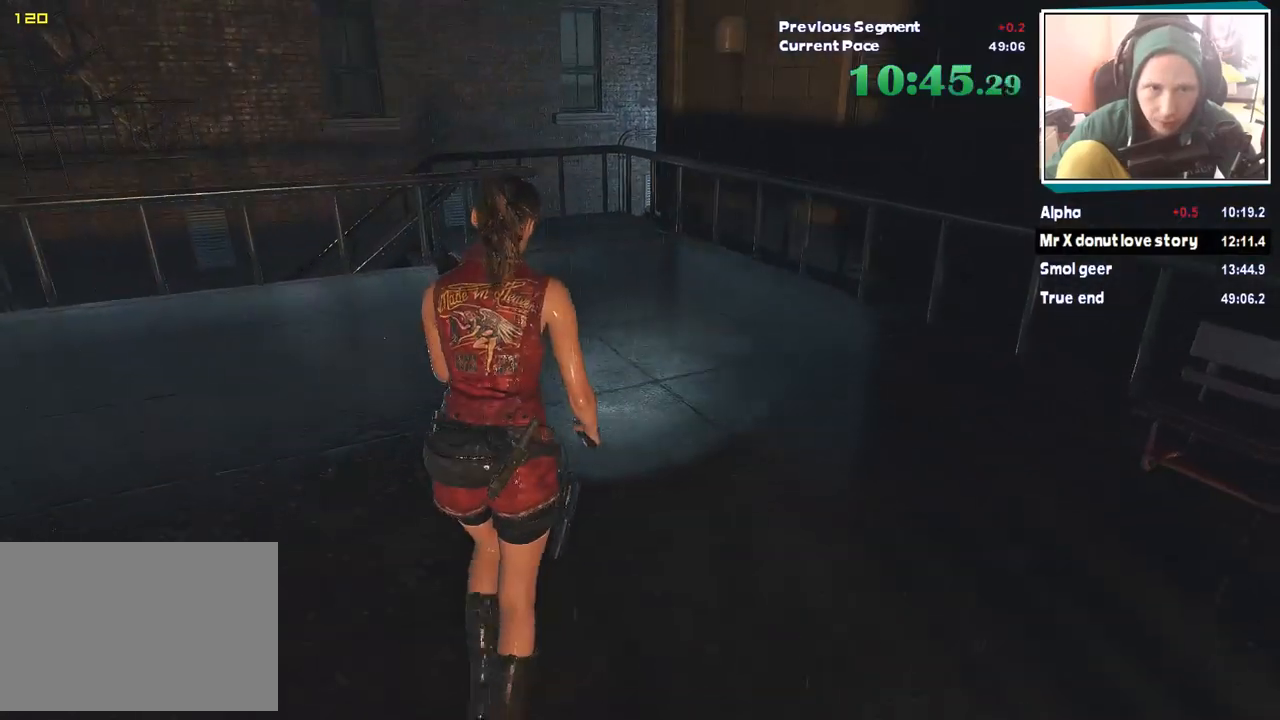
{"keys": ["shift", "w"], "mouse": [], "events": []}
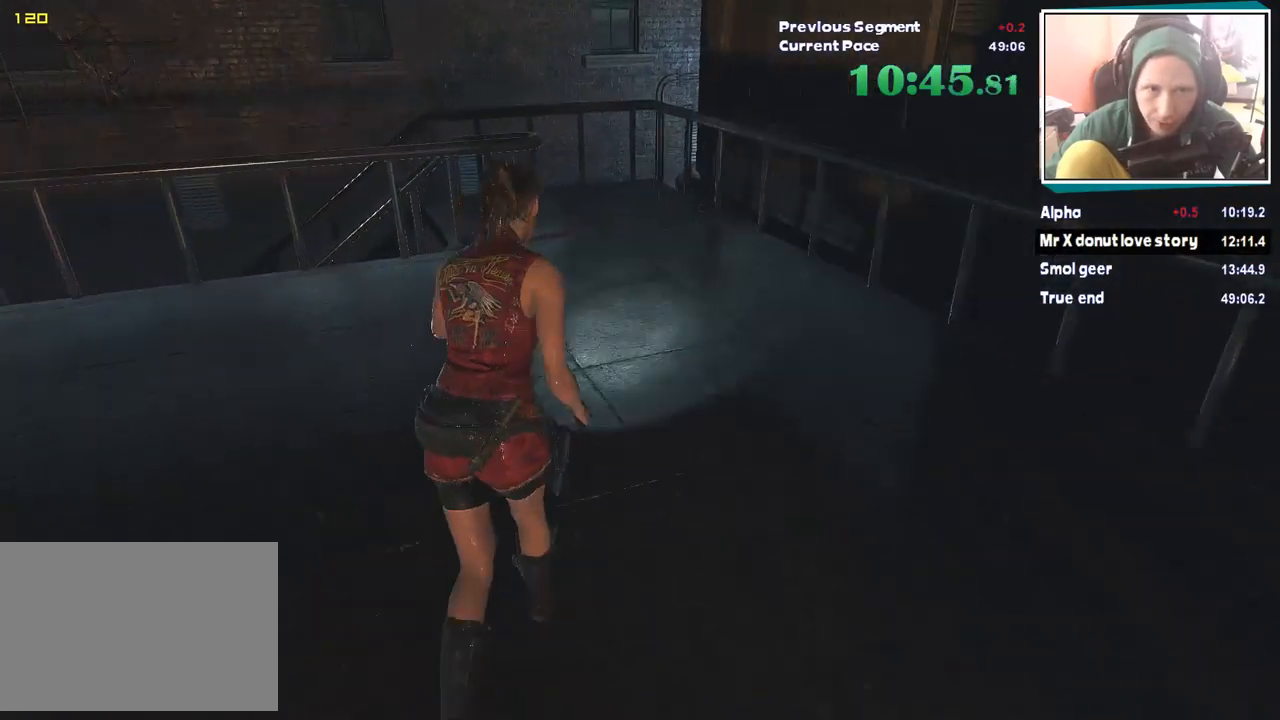
{"keys": ["shift", "w"], "mouse": [], "events": []}
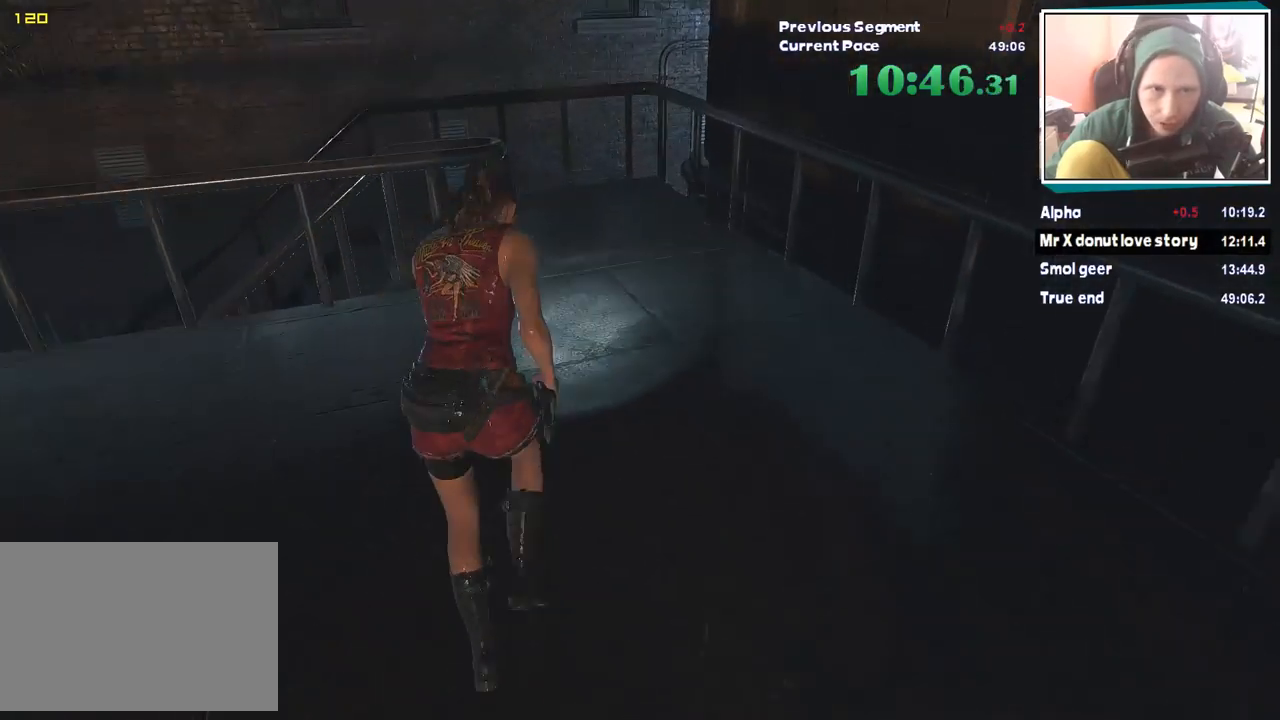
{"keys": ["shift", "w"], "mouse": [], "events": []}
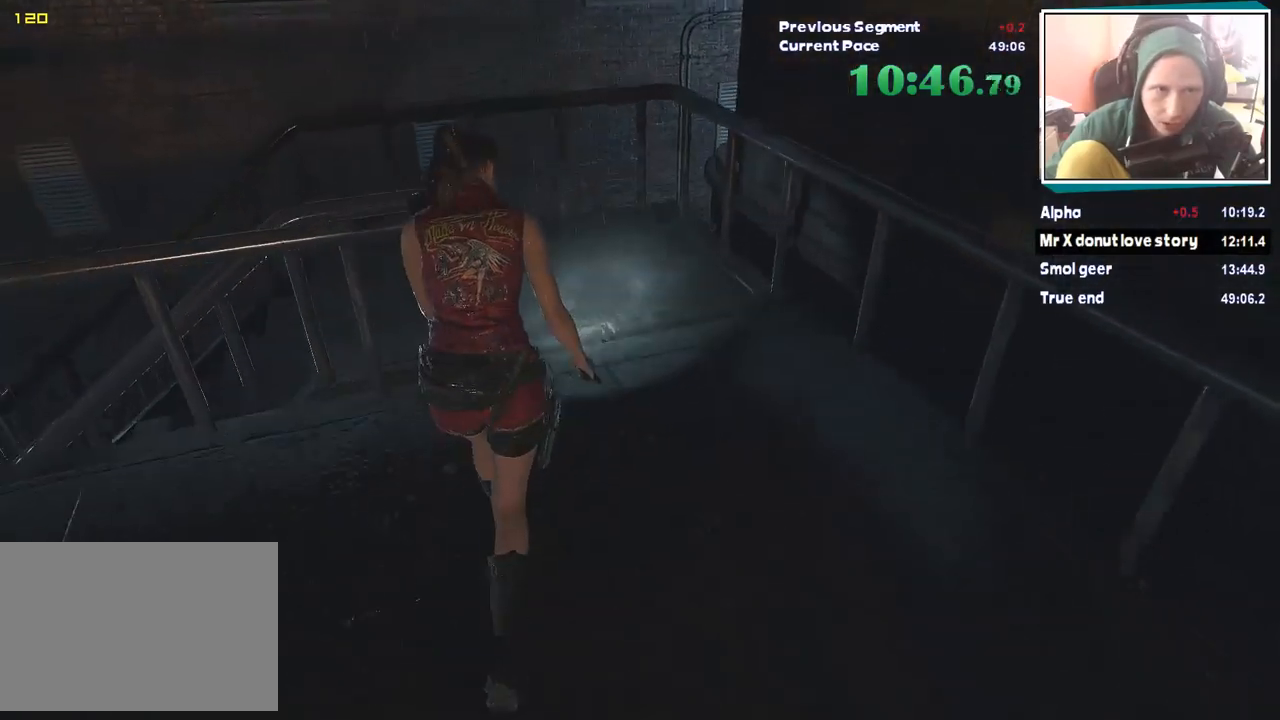
{"keys": ["shift", "w"], "mouse": [], "events": []}
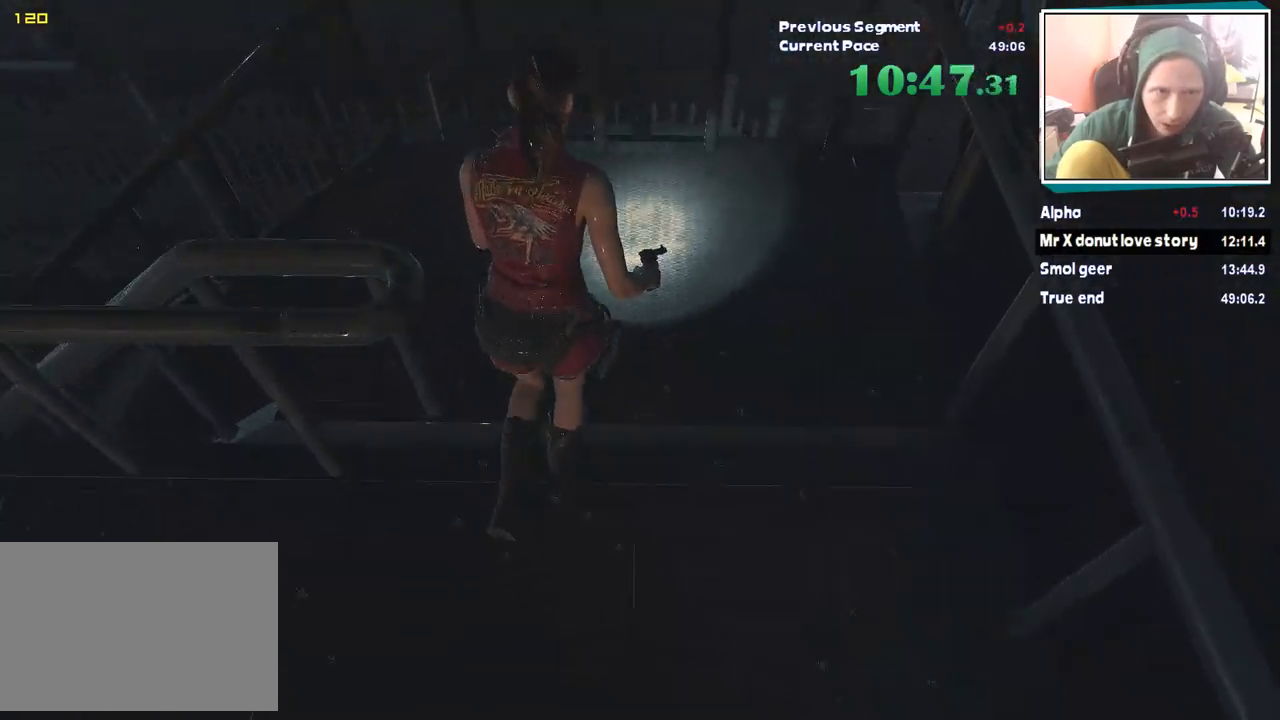
{"keys": ["shift", "w"], "mouse": []}
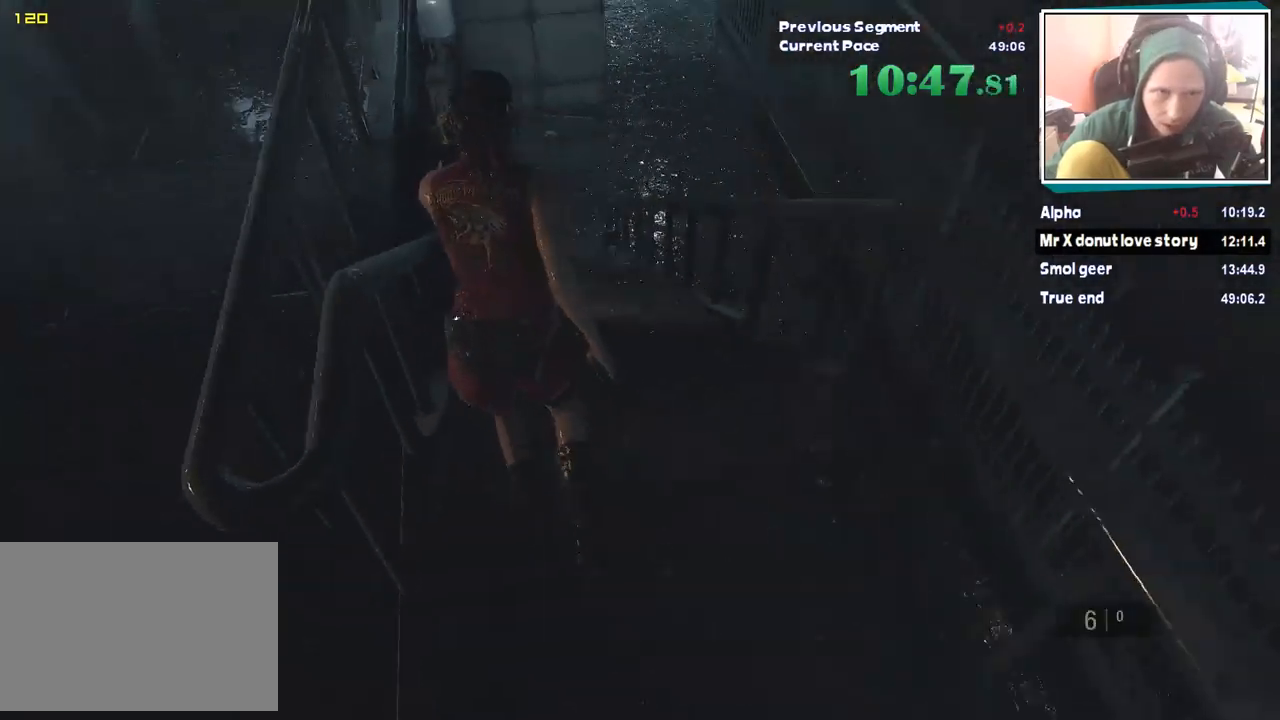
{"keys": ["shift", "w"], "mouse": [], "events": []}
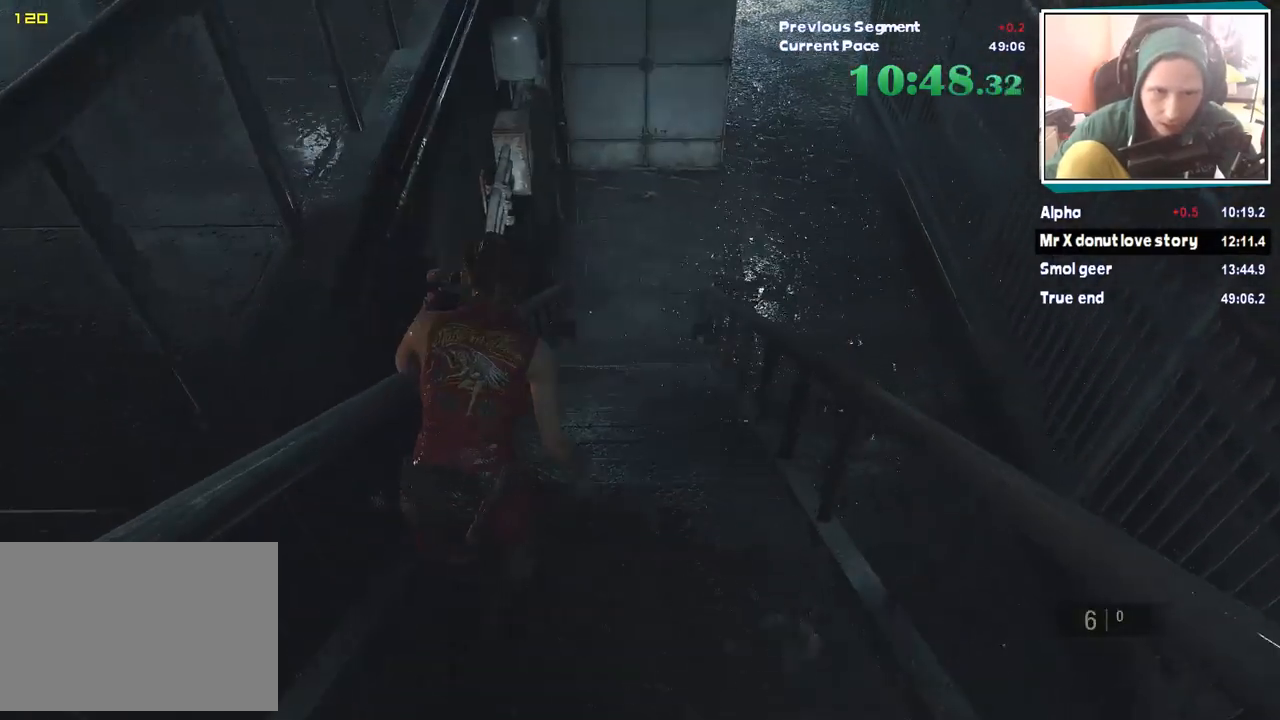
{"keys": ["shift", "w"], "mouse": [], "events": [[202, "mouse_right", "down"], [252, "mouse_right", "up"]]}
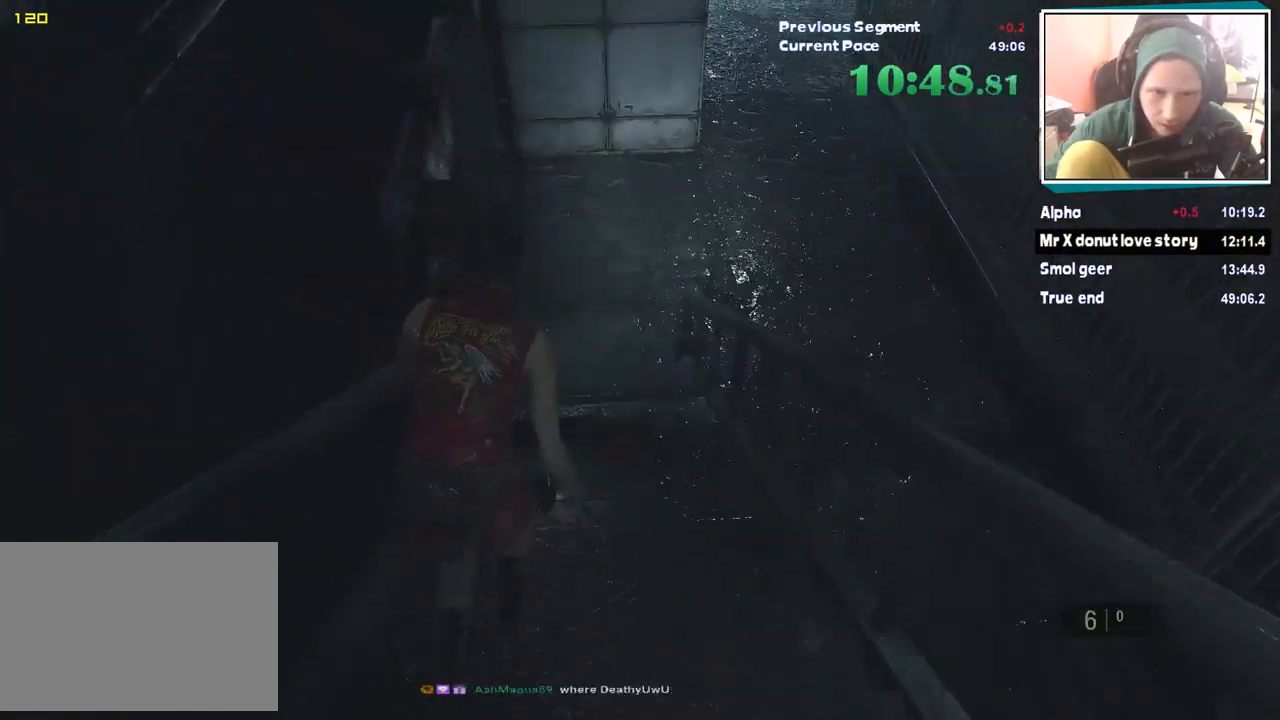
{"keys": ["shift", "w"], "mouse": [], "events": [[286, "mouse_right", "down"], [336, "mouse_right", "up"]]}
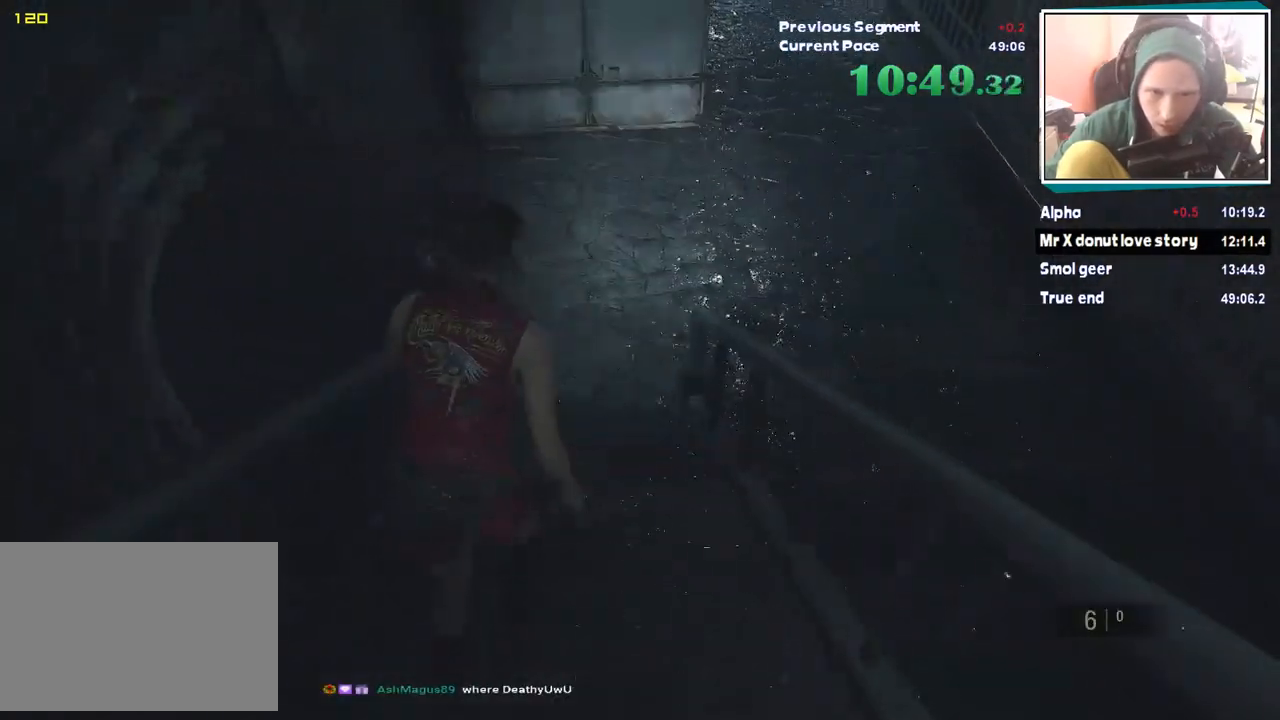
{"keys": ["shift", "w"], "mouse": [], "events": [[286, "mouse_right", "down"], [336, "mouse_right", "up"]]}
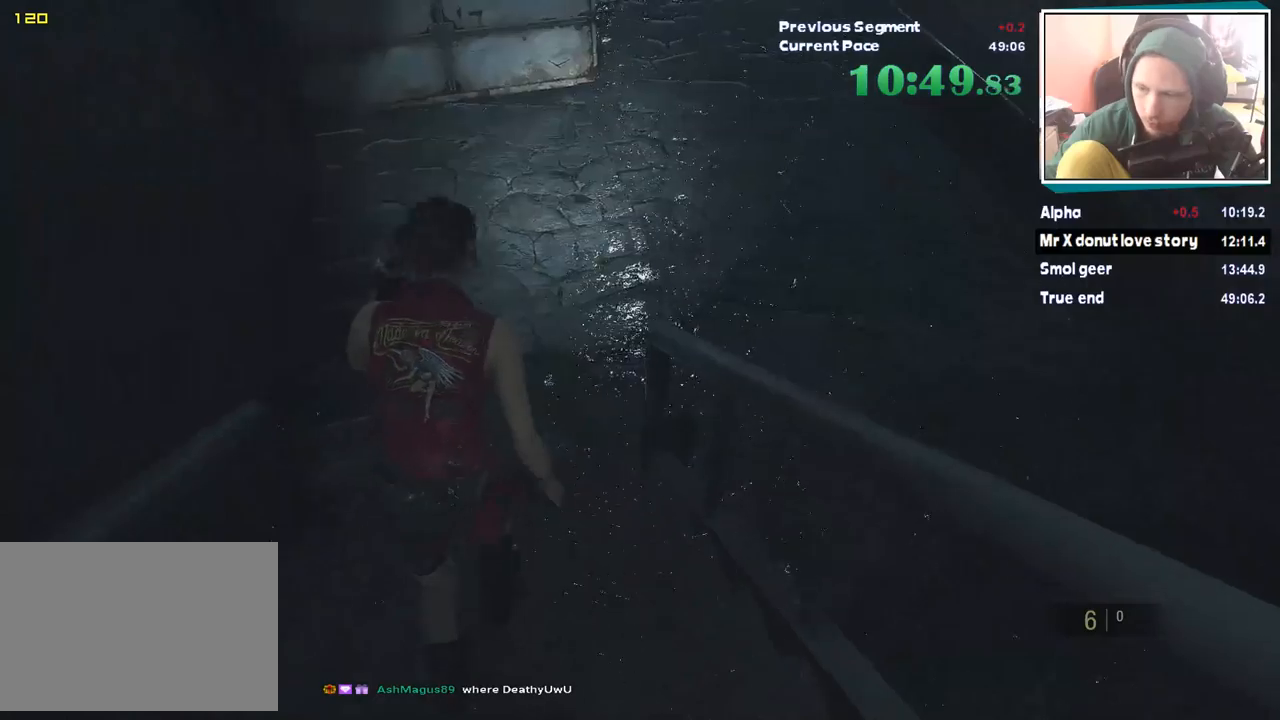
{"keys": ["shift", "w"], "mouse": [], "events": []}
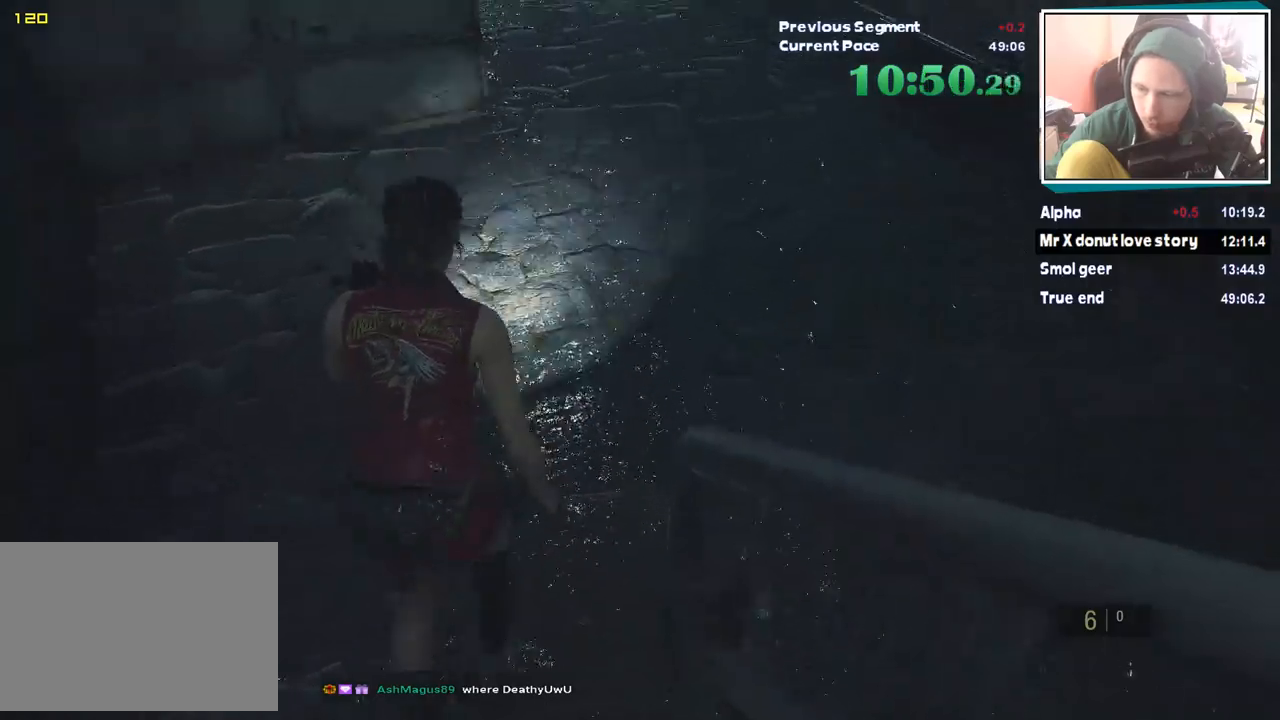
{"keys": ["shift", "w"], "mouse": [], "events": []}
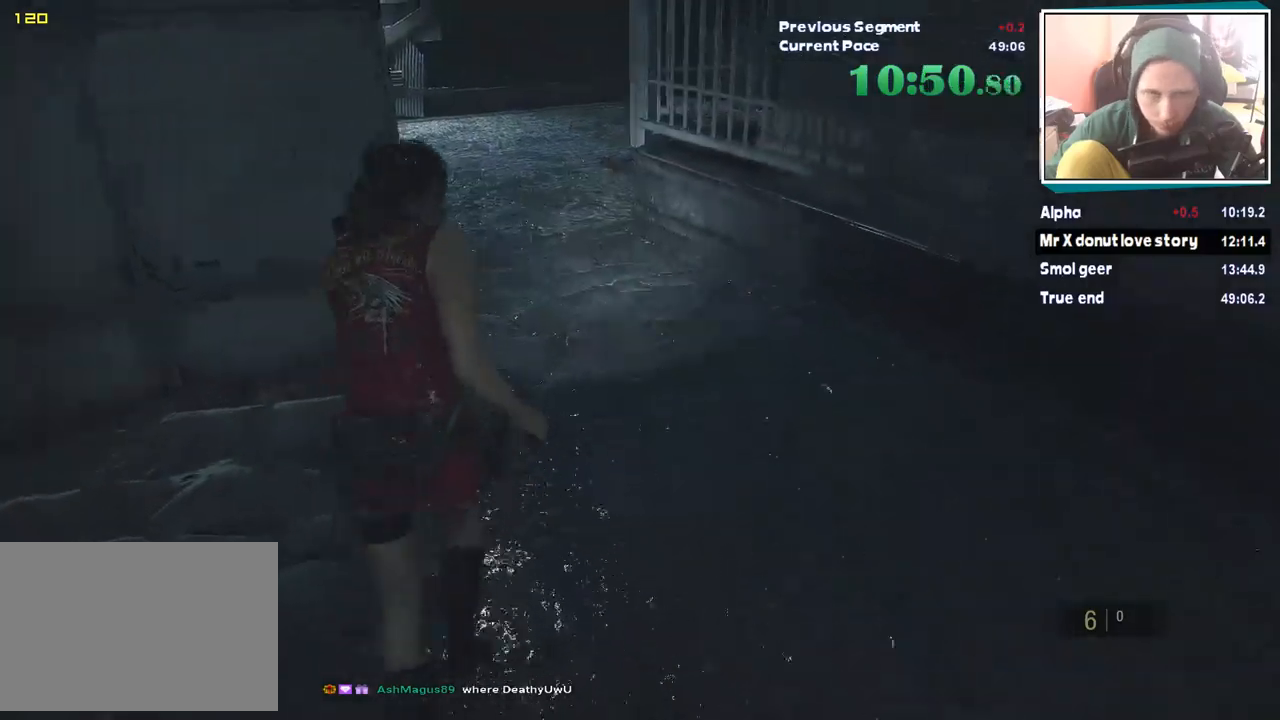
{"keys": ["shift", "w"], "mouse": [], "events": []}
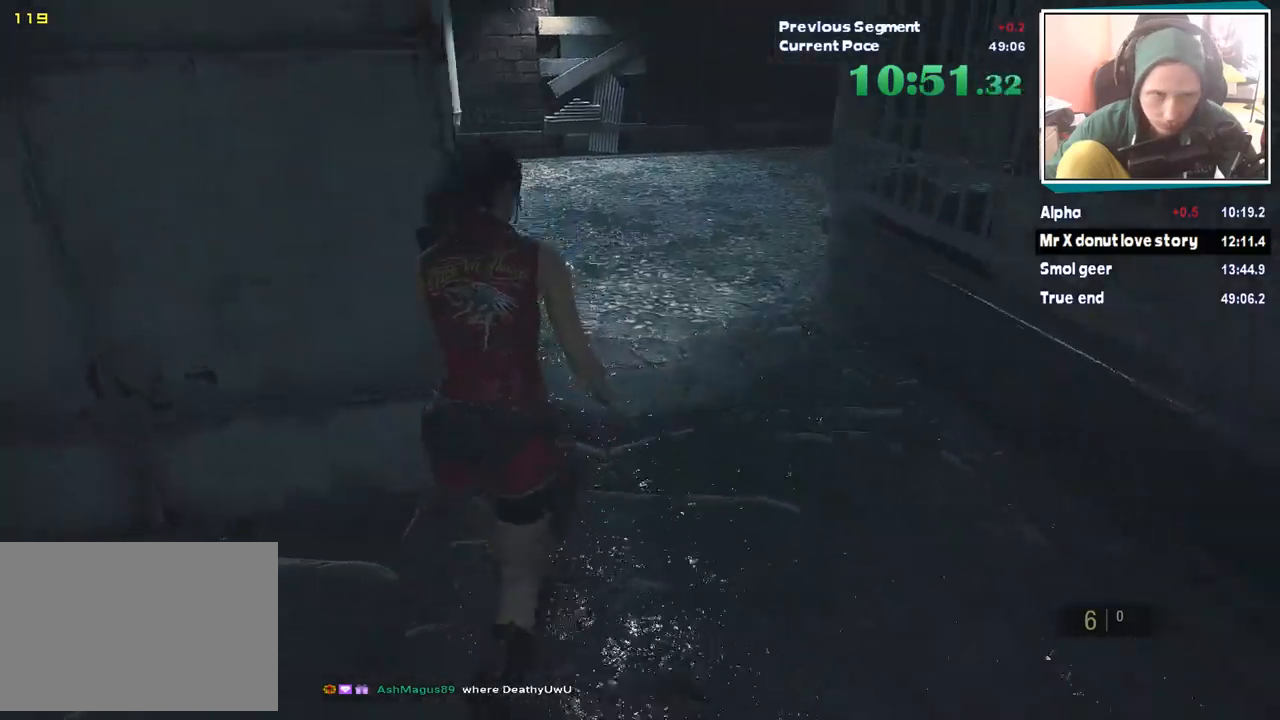
{"keys": ["w"], "mouse": [], "events": [[16, "shift", "up"]]}
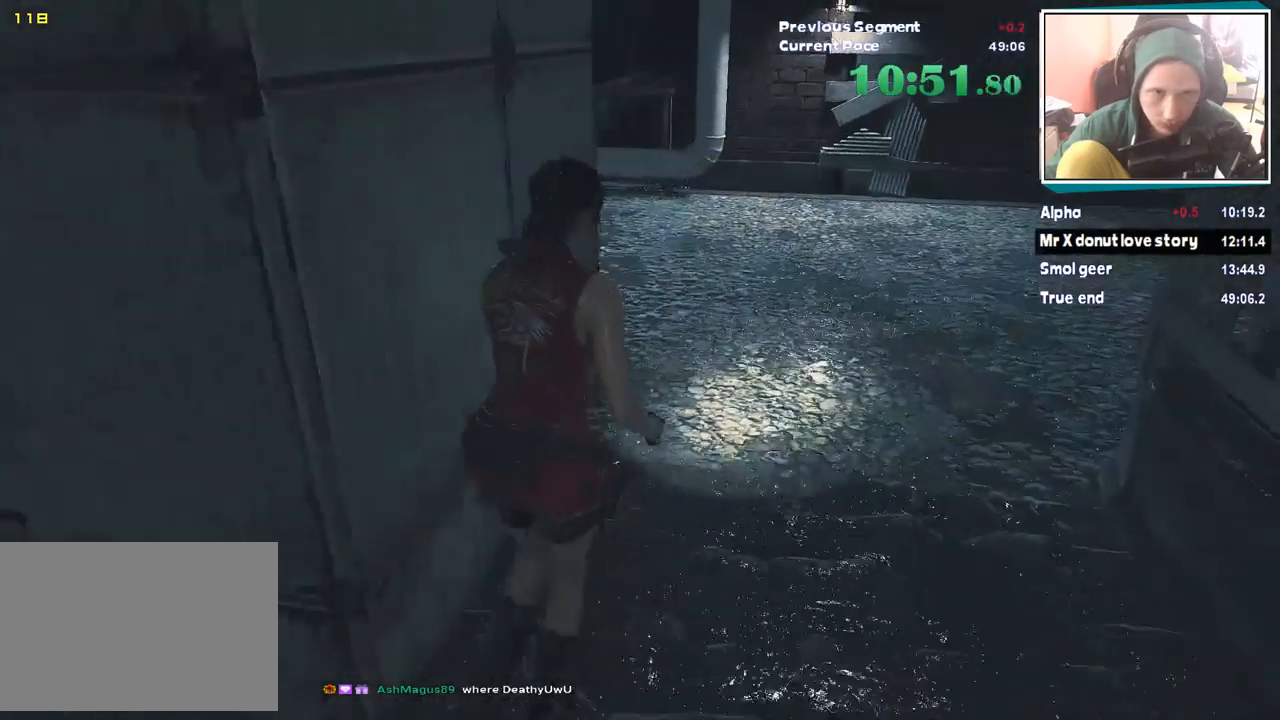
{"keys": ["w"], "mouse": [], "events": []}
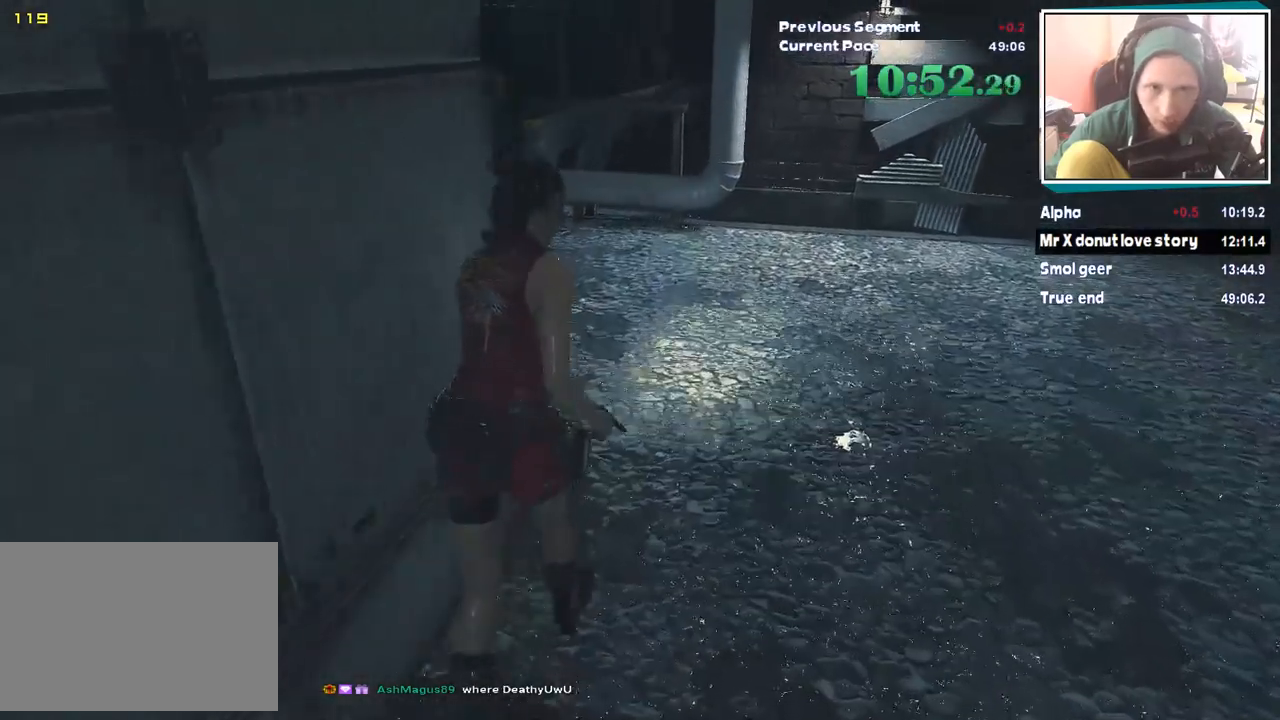
{"keys": ["w"], "mouse": [], "events": []}
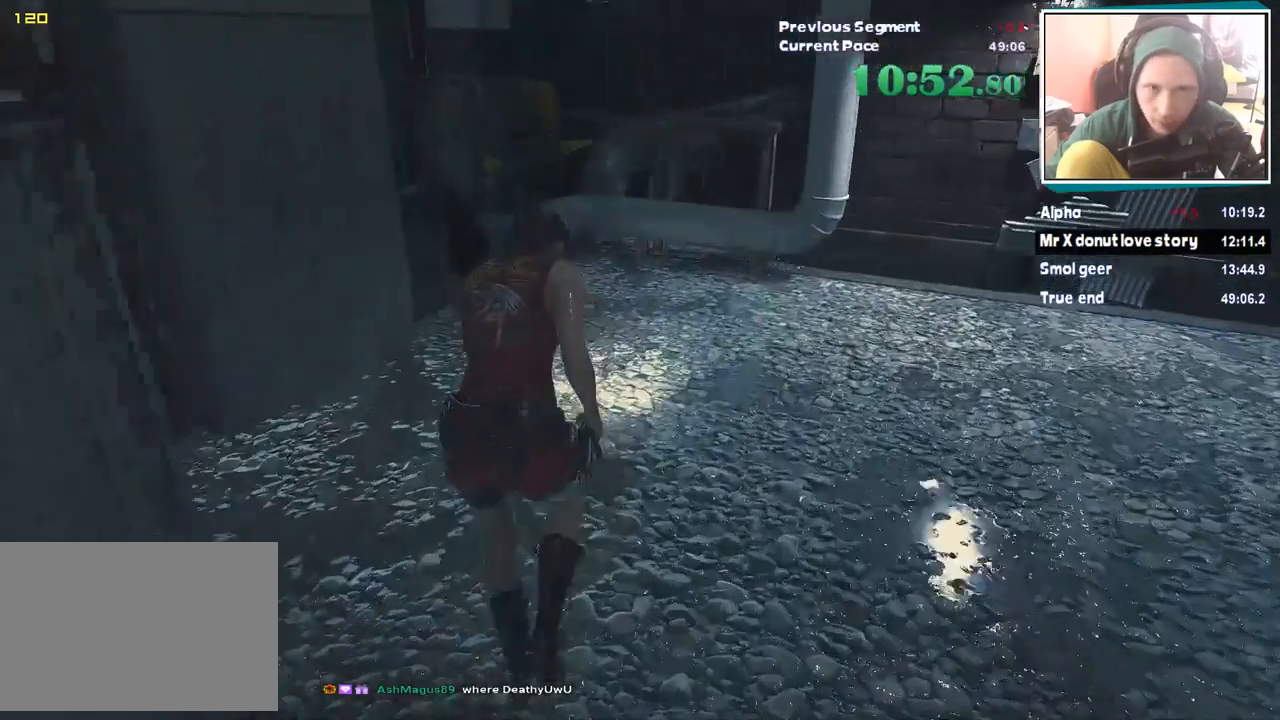
{"keys": ["w"], "mouse": [], "events": []}
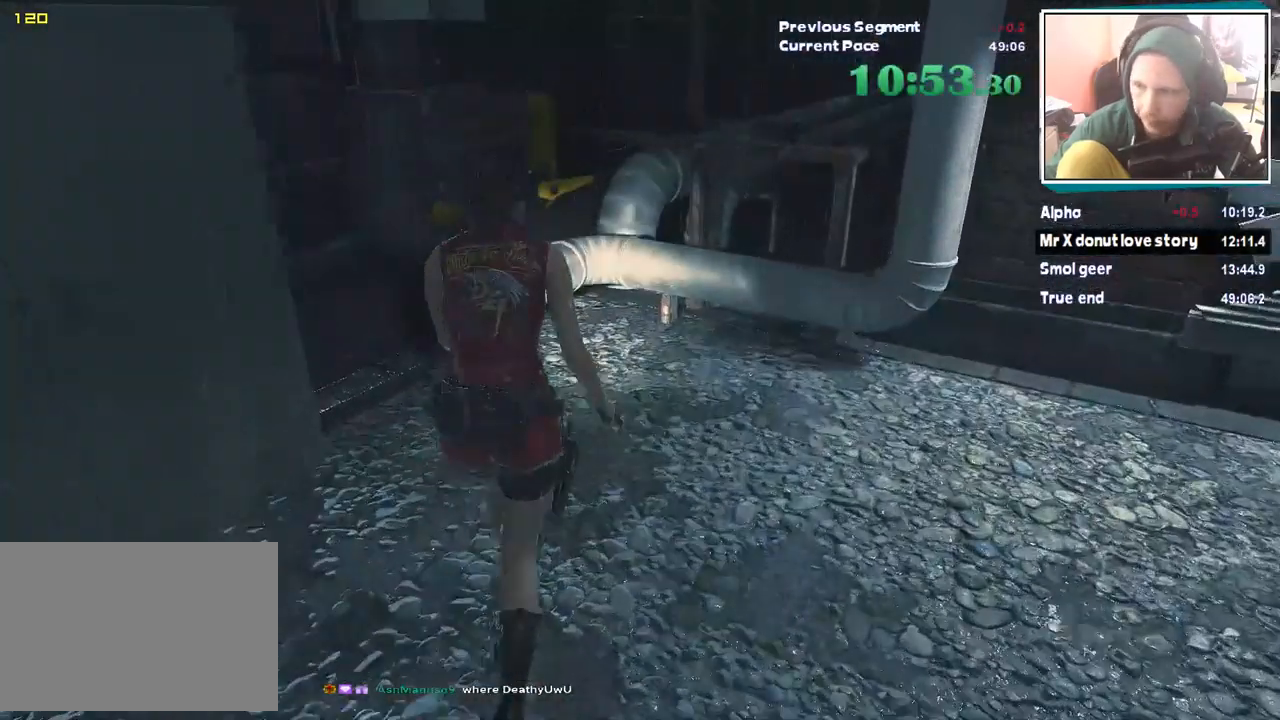
{"keys": ["w"], "mouse": [], "events": []}
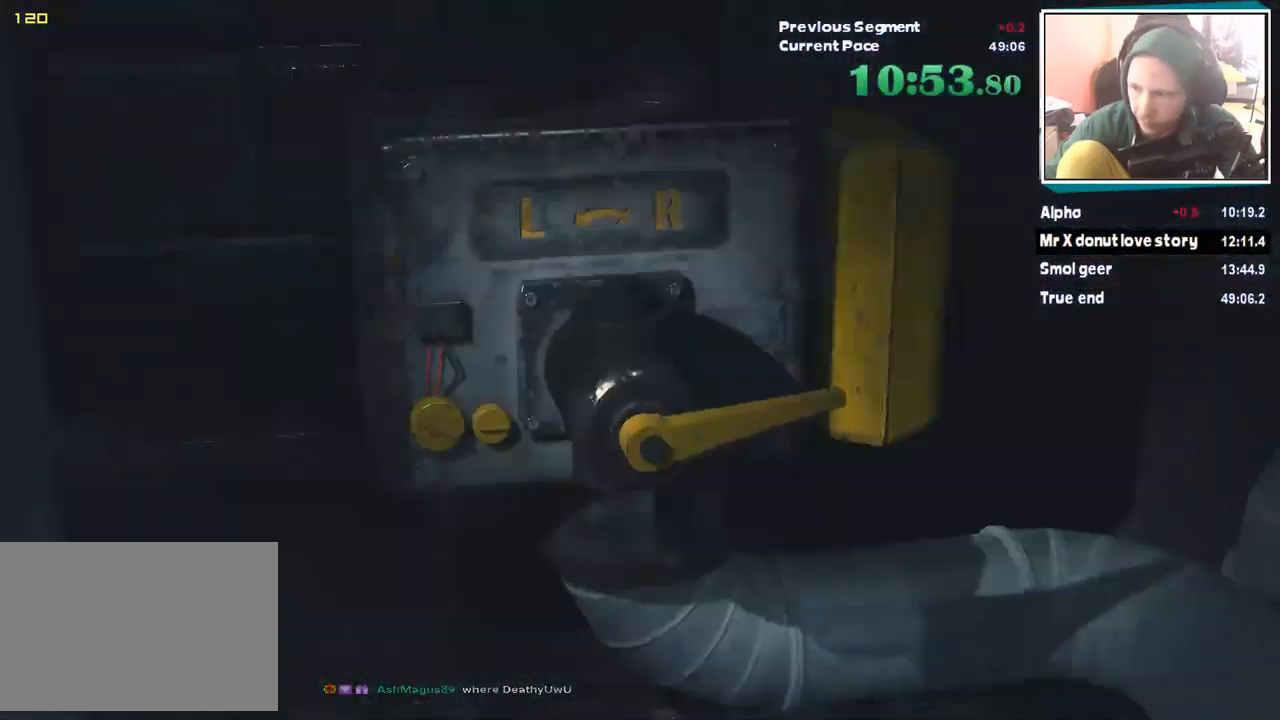
{"keys": ["s"], "mouse": [], "events": [[168, "w", "up"], [353, "s", "down"]]}
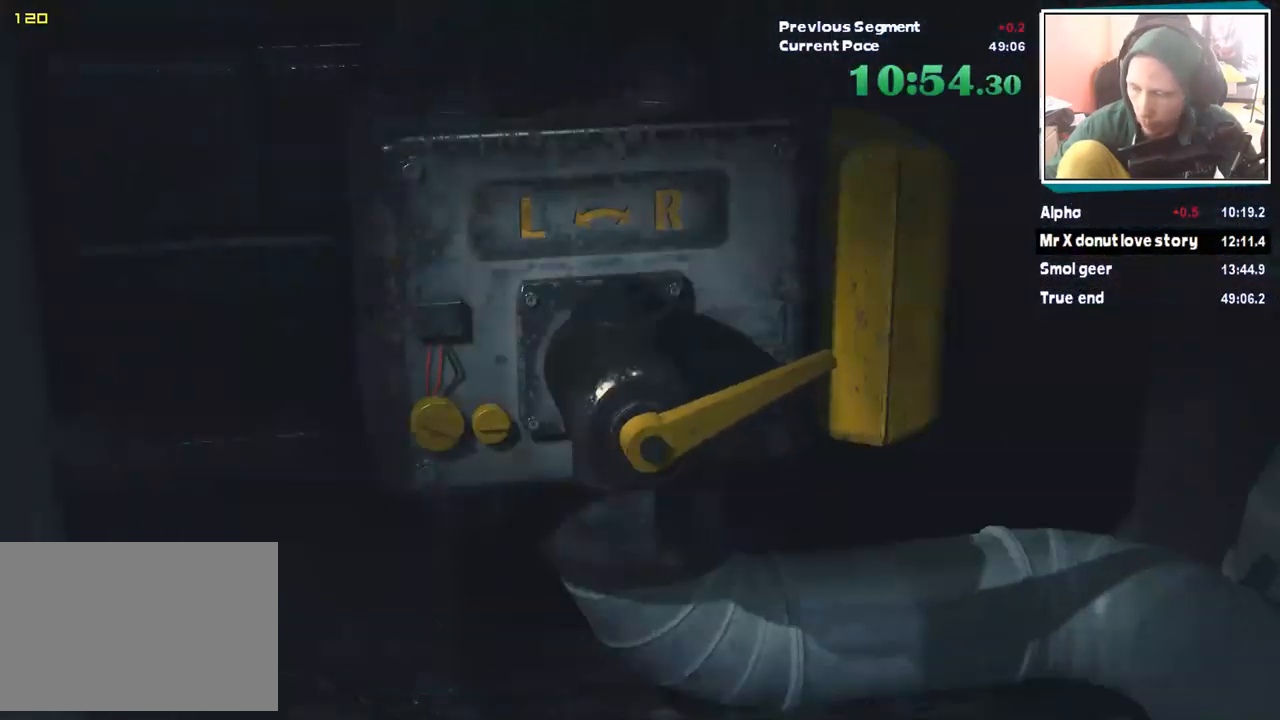
{"keys": ["s", "shift"], "mouse": [], "events": [[67, "shift", "down"], [168, "shift", "up"], [252, "shift", "down"], [404, "shift", "up"], [488, "shift", "down"]]}
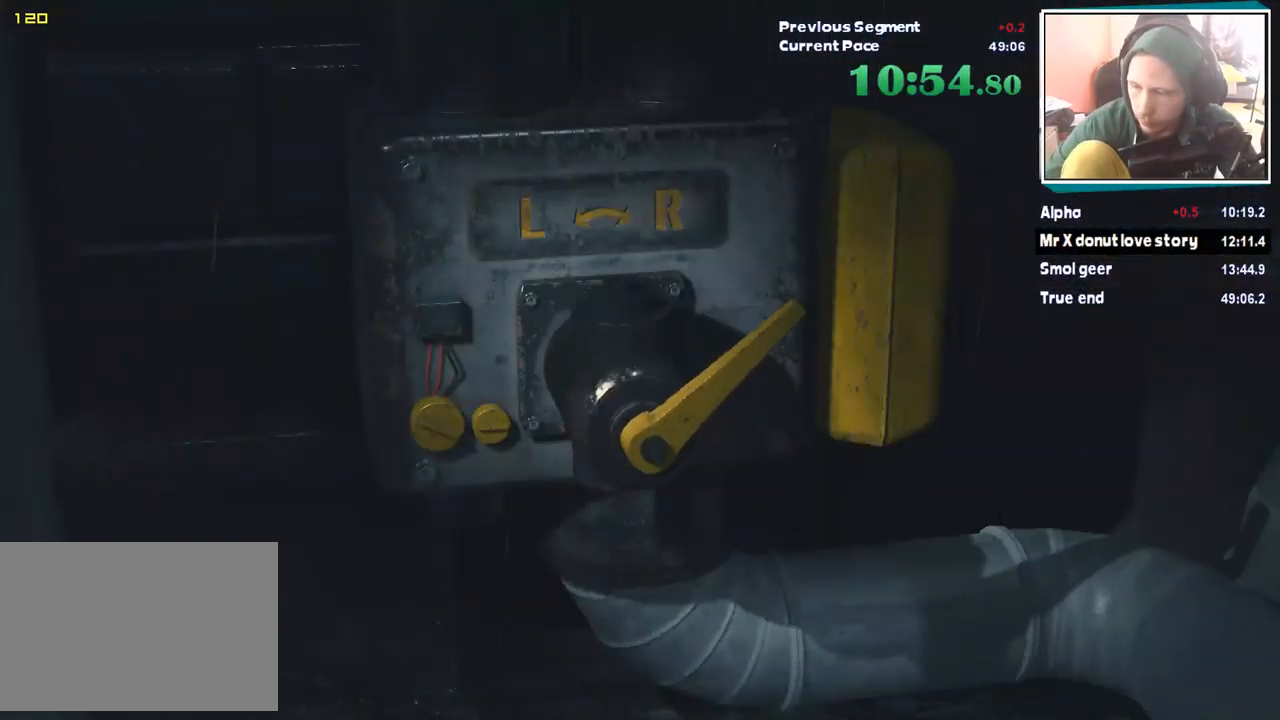
{"keys": ["s", "shift"], "mouse": [], "events": [[84, "shift", "up"], [185, "shift", "down"], [319, "shift", "up"], [370, "shift", "down"]]}
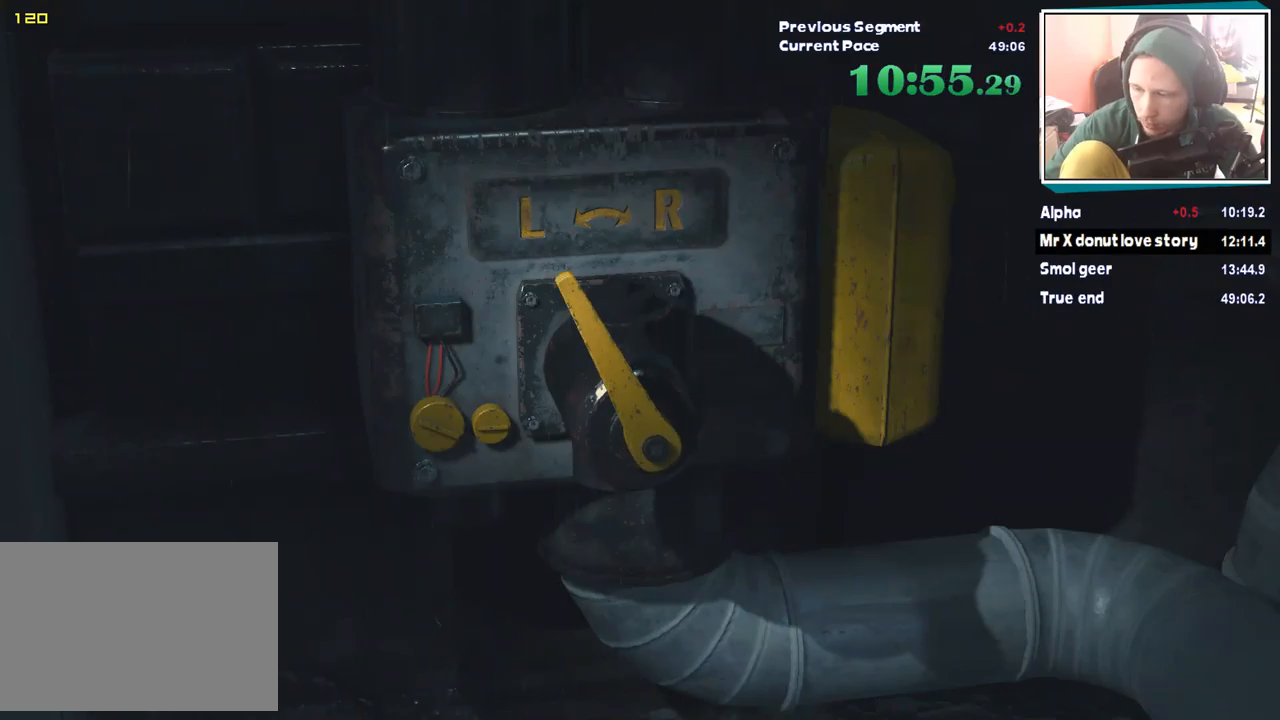
{"keys": ["s"], "mouse": [], "events": [[17, "shift", "up"]]}
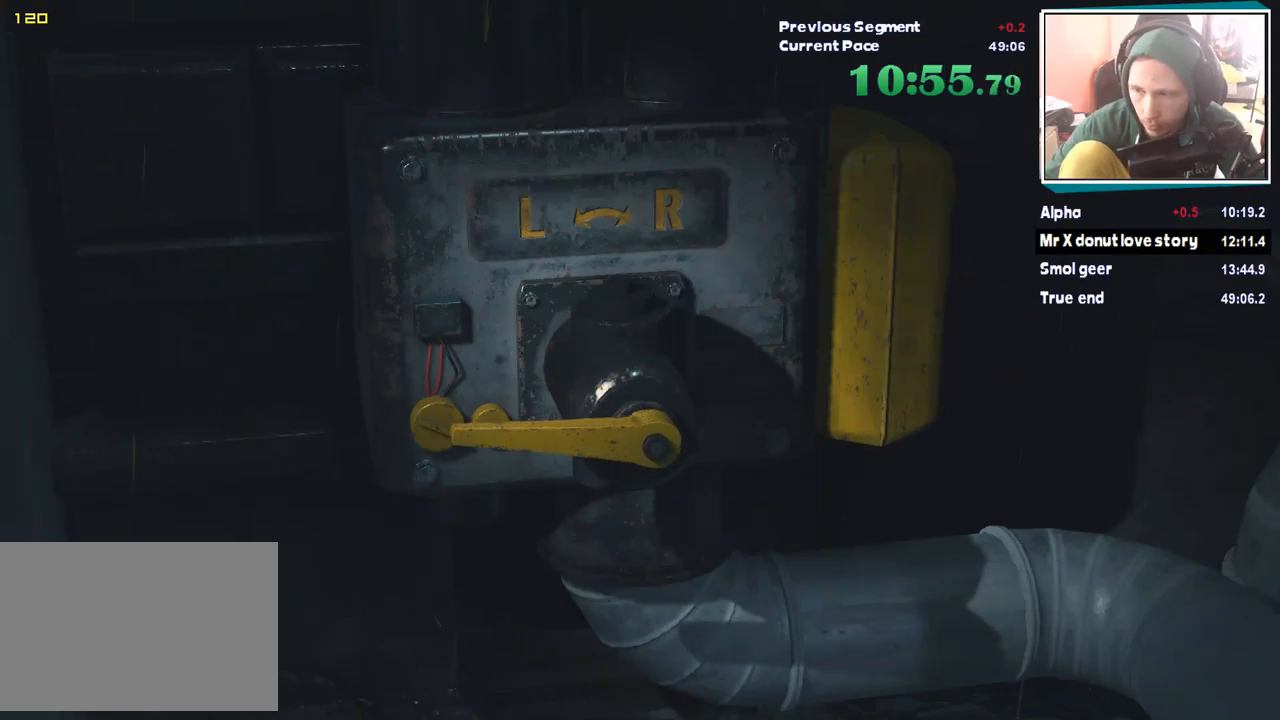
{"keys": ["s", "shift"], "mouse": [], "events": [[118, "shift", "down"], [252, "shift", "up"], [336, "shift", "down"]]}
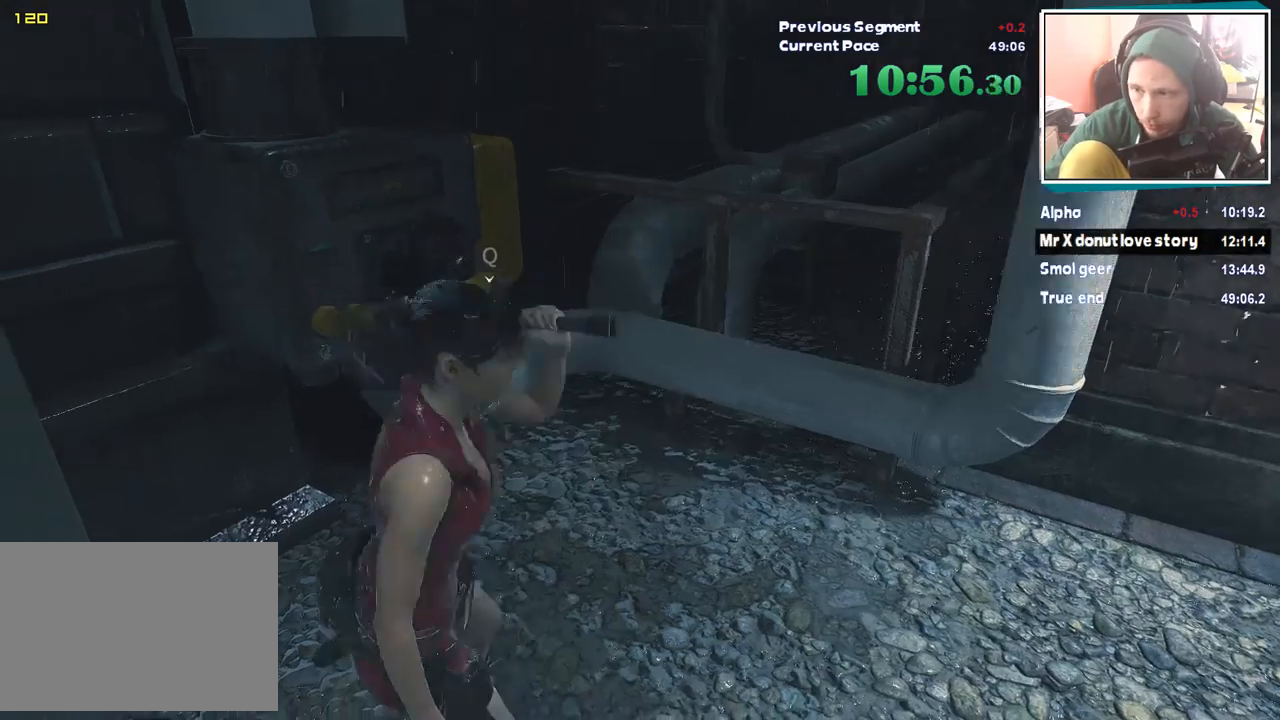
{"keys": ["shift", "w"], "mouse": [], "events": [[33, "a", "down"], [185, "s", "up"], [303, "w", "down"], [437, "a", "up"]]}
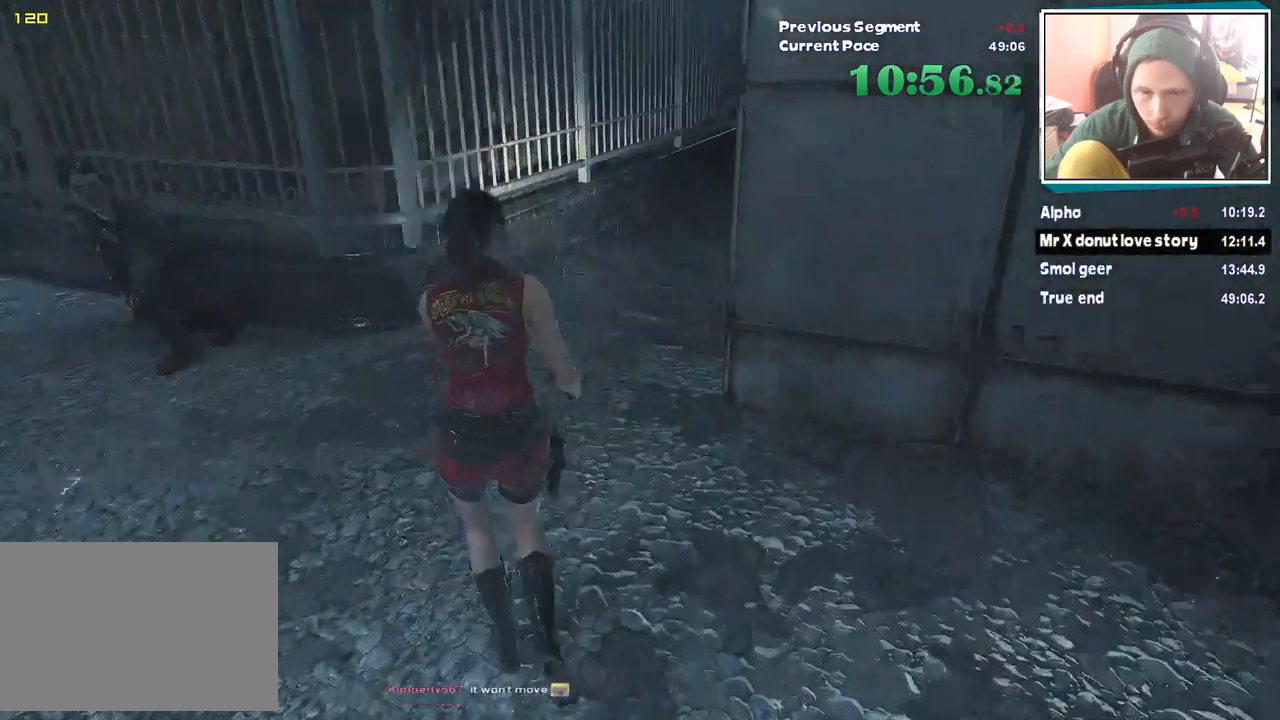
{"keys": ["shift", "w"], "mouse": [], "events": []}
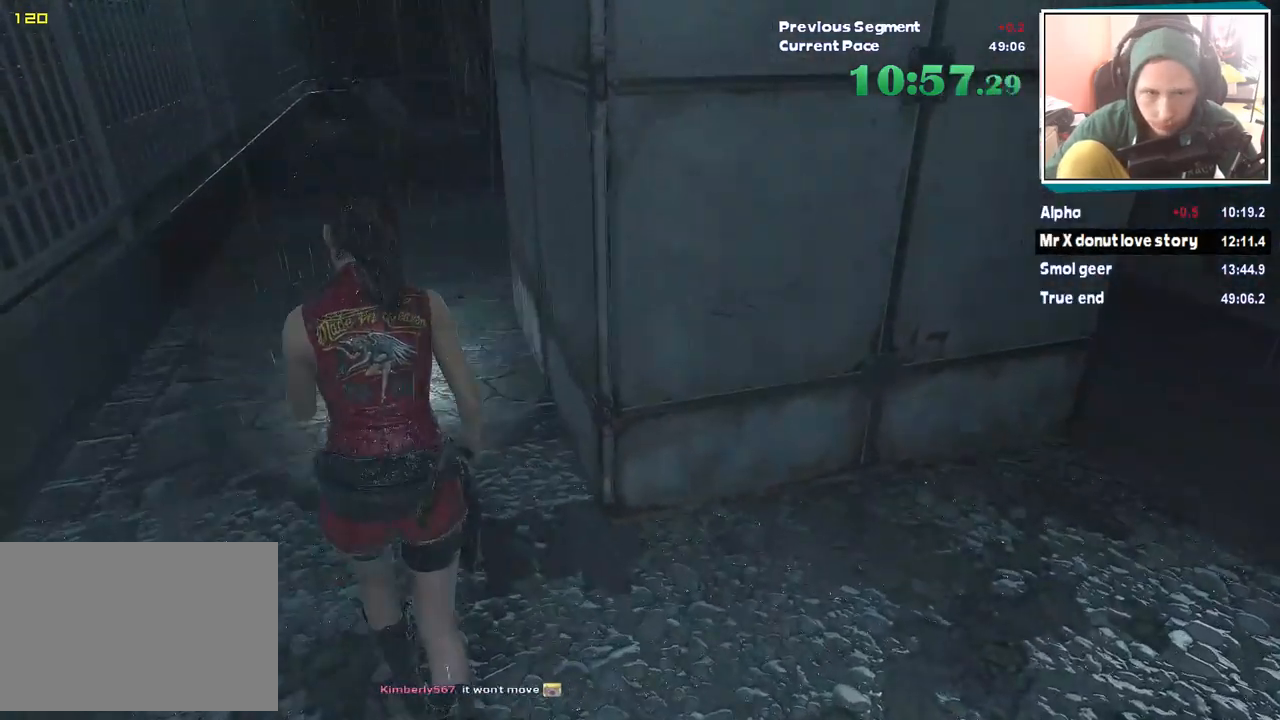
{"keys": ["shift", "w"], "mouse": [], "events": []}